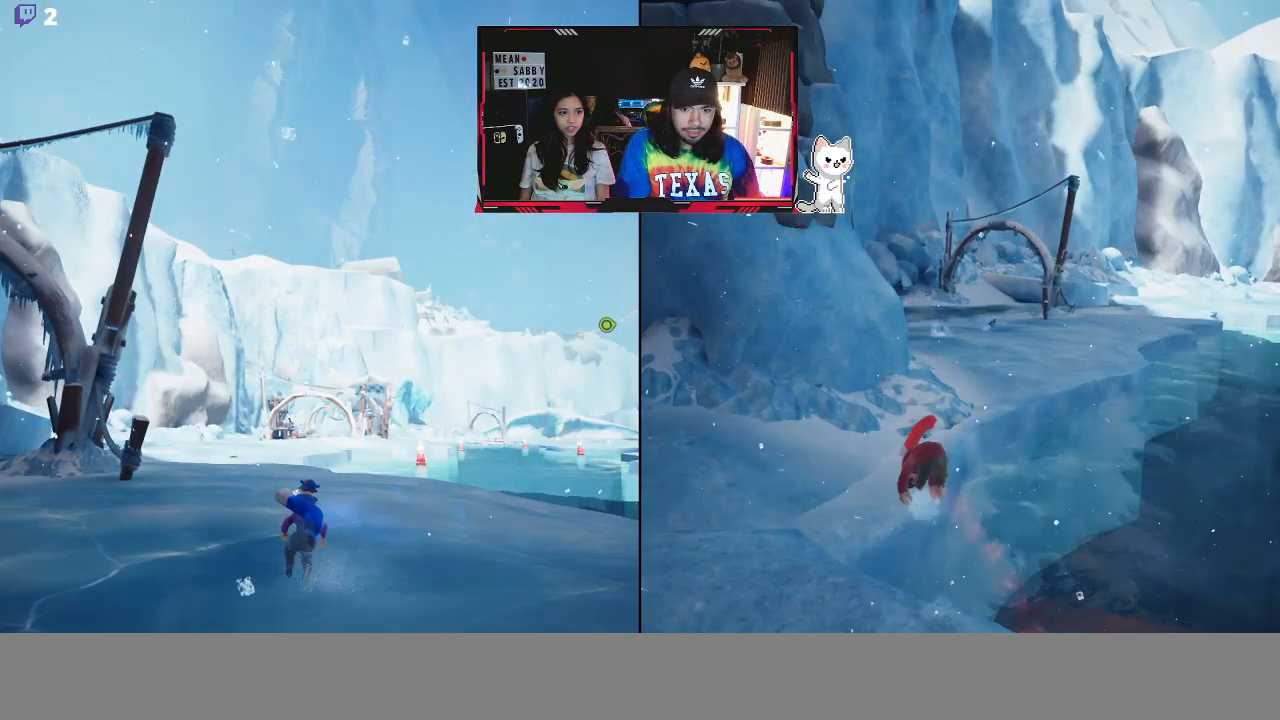
Gameplay with a controller (Xbox layout); each line is a JSON object with the inputs held at the frame after it. "events" lists button and stick changes between this image and that frame as [ms after this image, input, new state], when the widget could be followed in between.
{"buttons": [], "left_stick": "up", "right_stick": "center", "events": [[233, "X", "down"], [500, "X", "up"]]}
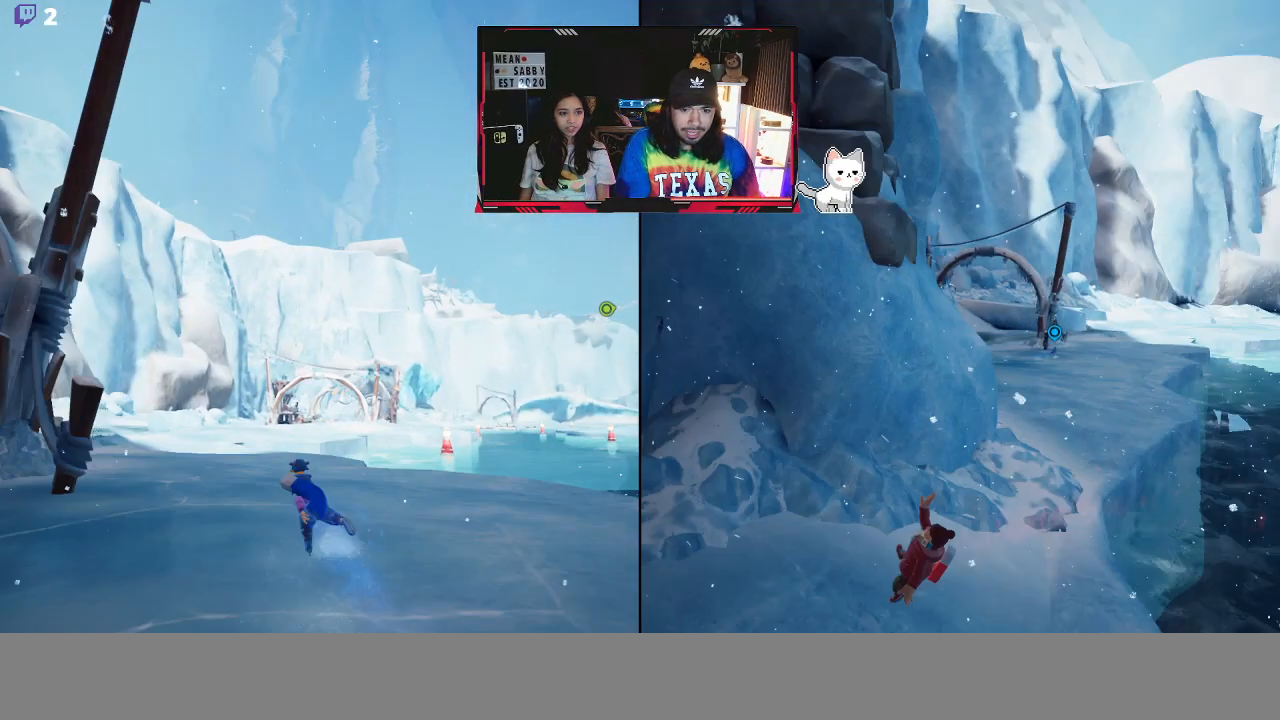
{"buttons": [], "left_stick": "up", "right_stick": "center", "events": []}
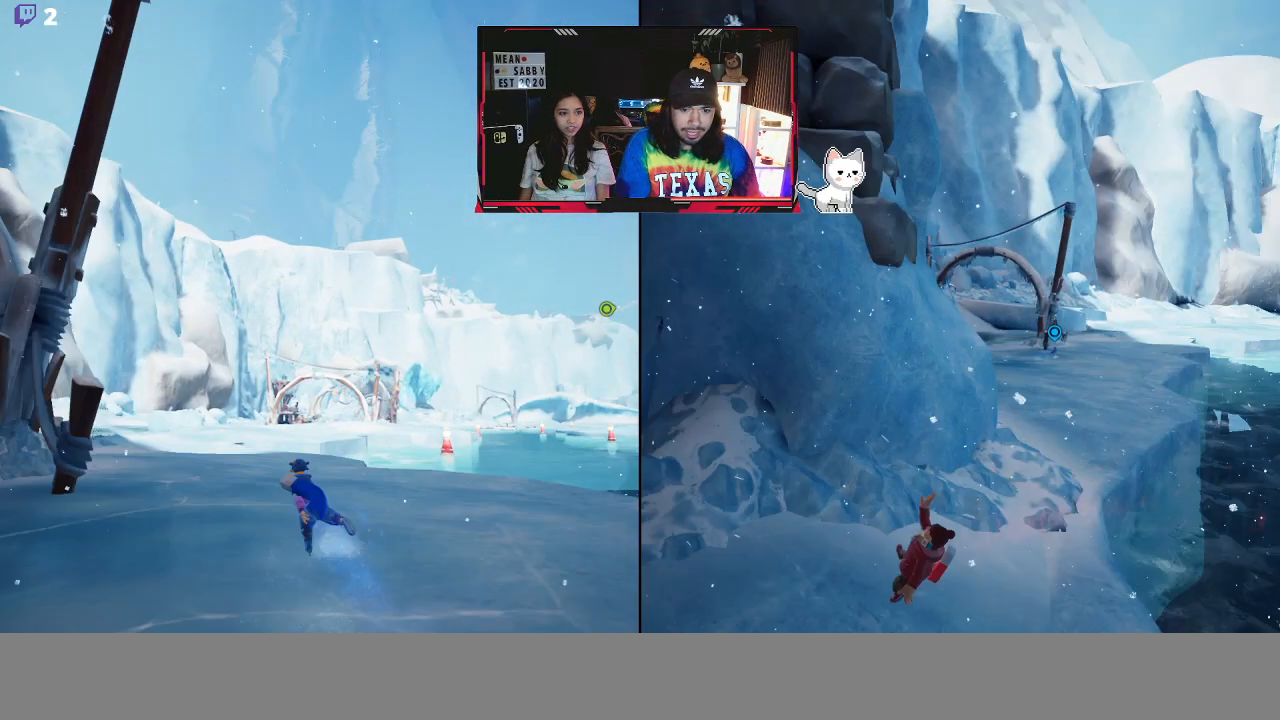
{"buttons": [], "left_stick": "up", "right_stick": "center", "events": []}
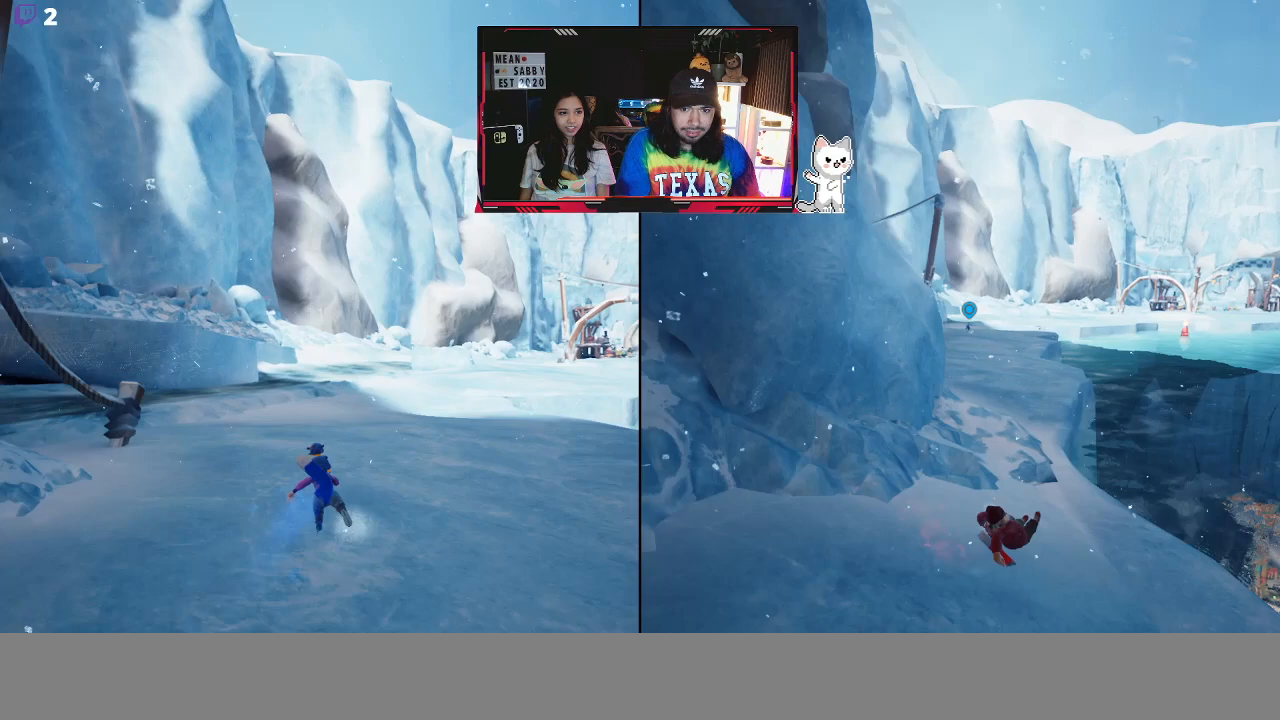
{"buttons": [], "left_stick": "up", "right_stick": "center", "events": []}
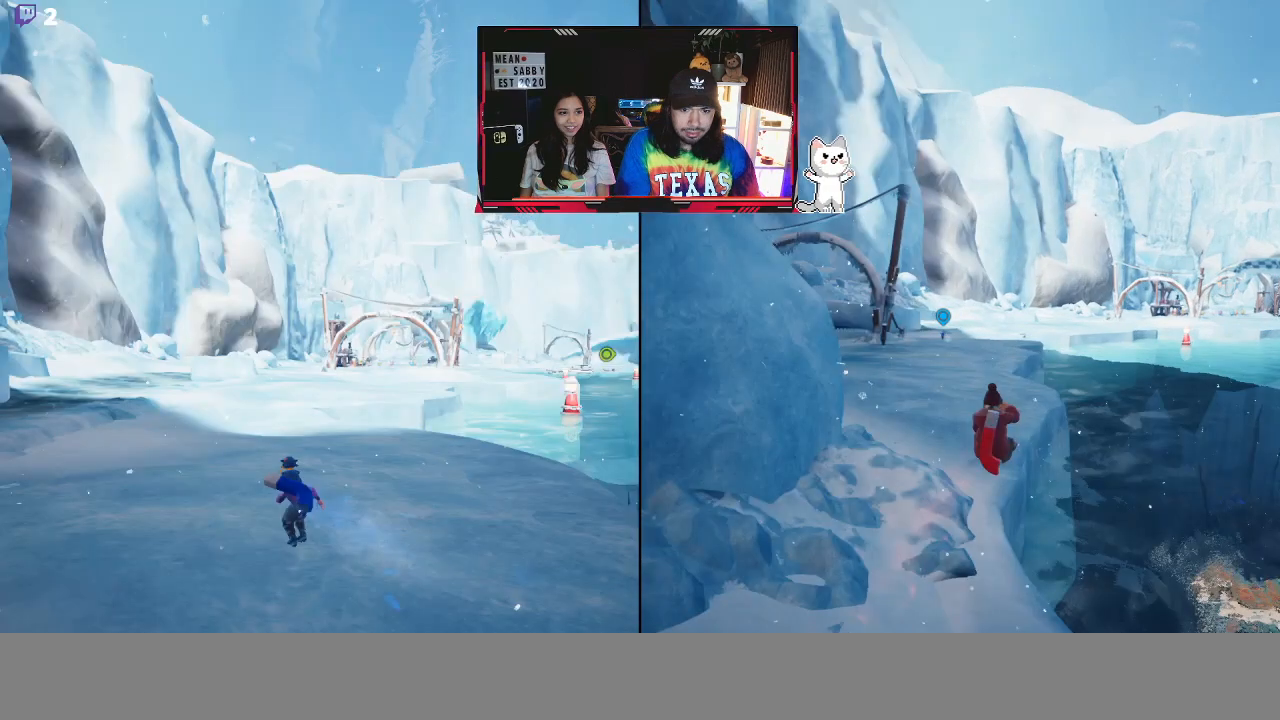
{"buttons": [], "left_stick": "up", "right_stick": "center", "events": []}
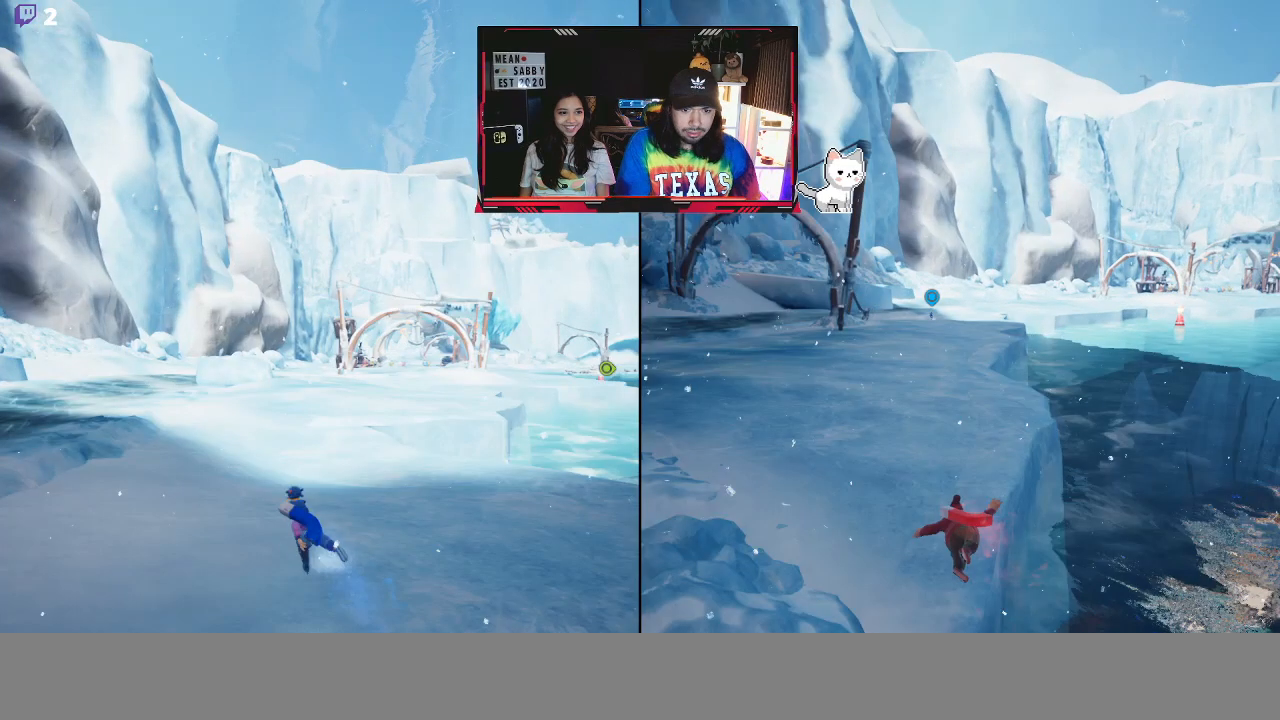
{"buttons": [], "left_stick": "up", "right_stick": "center", "events": []}
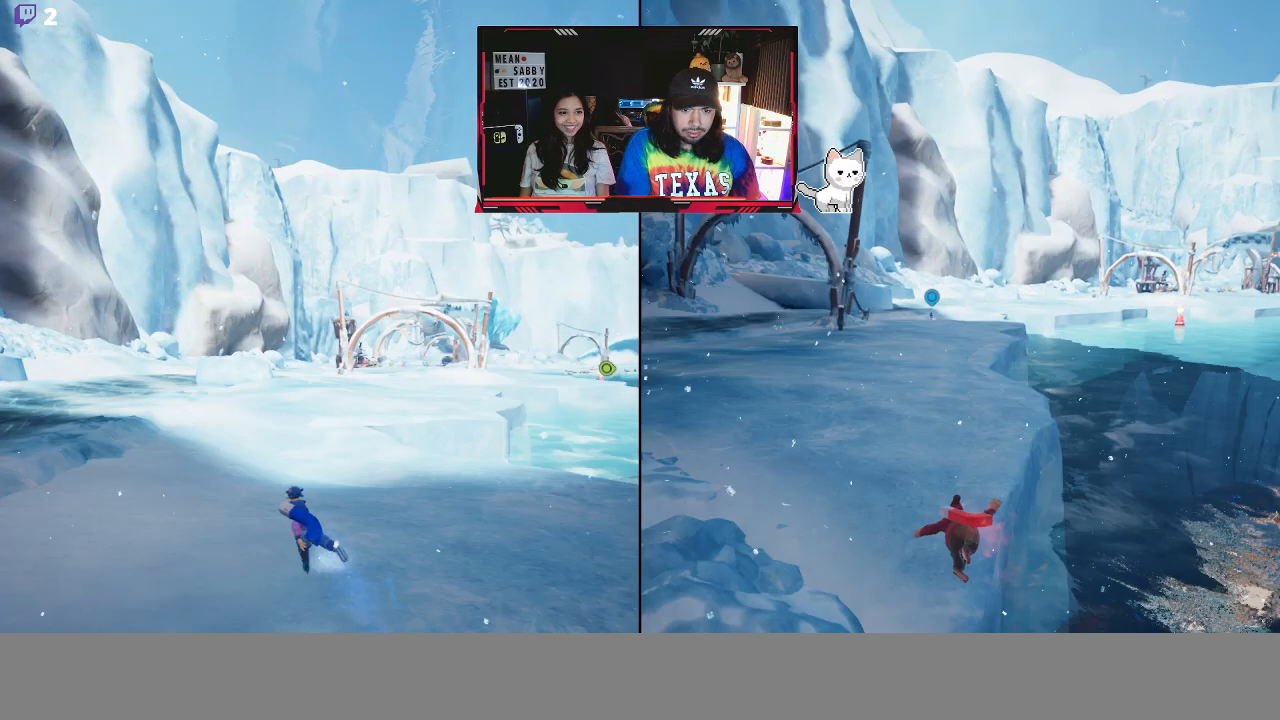
{"buttons": [], "left_stick": "up", "right_stick": "center", "events": []}
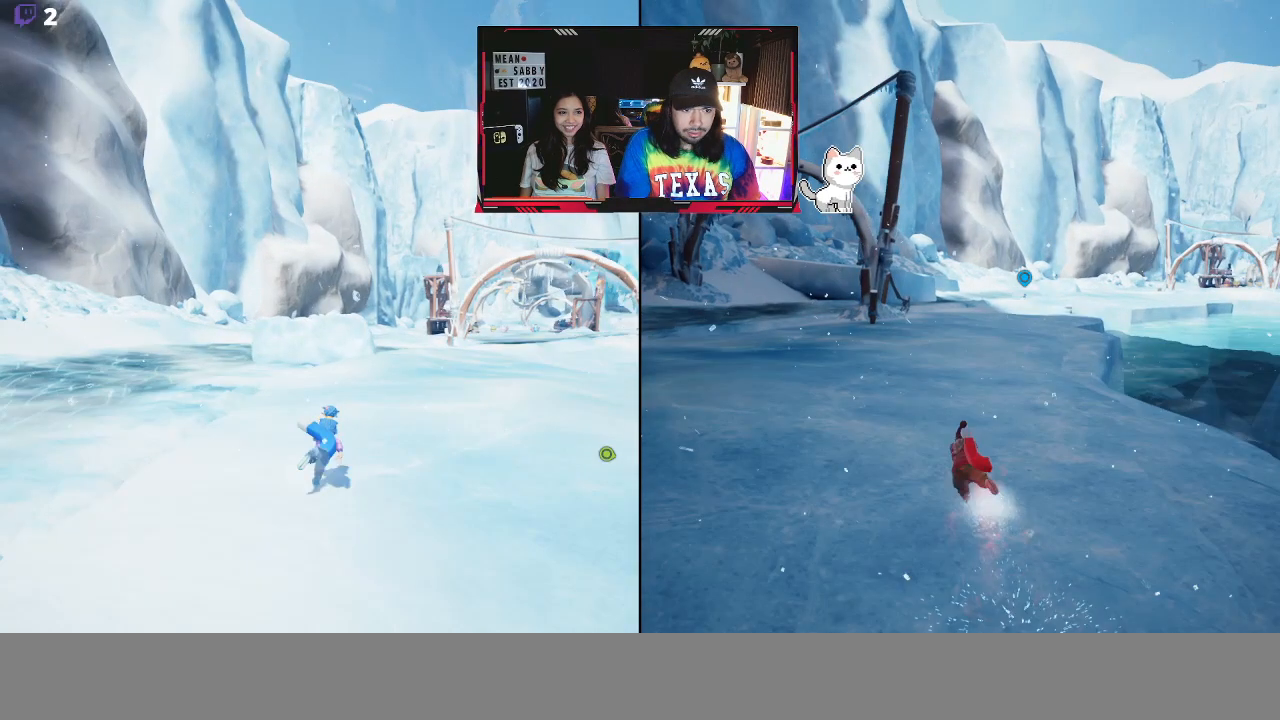
{"buttons": ["X"], "left_stick": "up", "right_stick": "center", "events": [[433, "X", "down"]]}
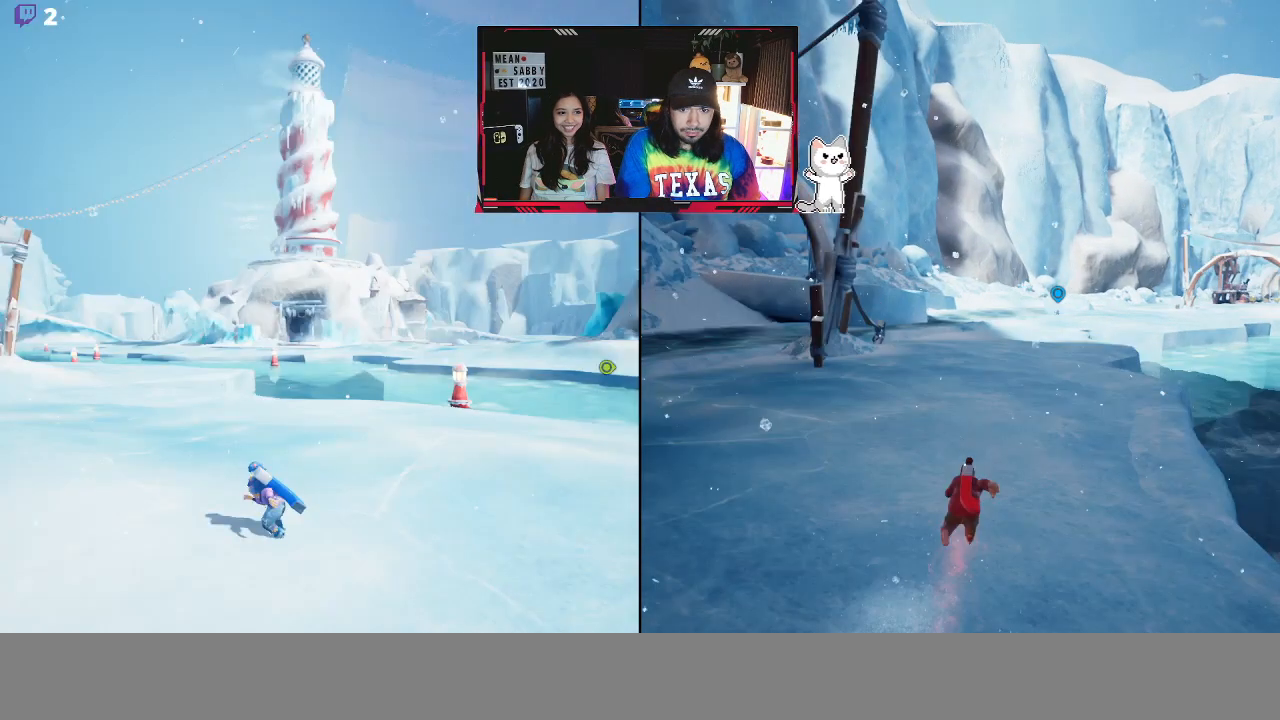
{"buttons": ["X"], "left_stick": "up", "right_stick": "center", "events": []}
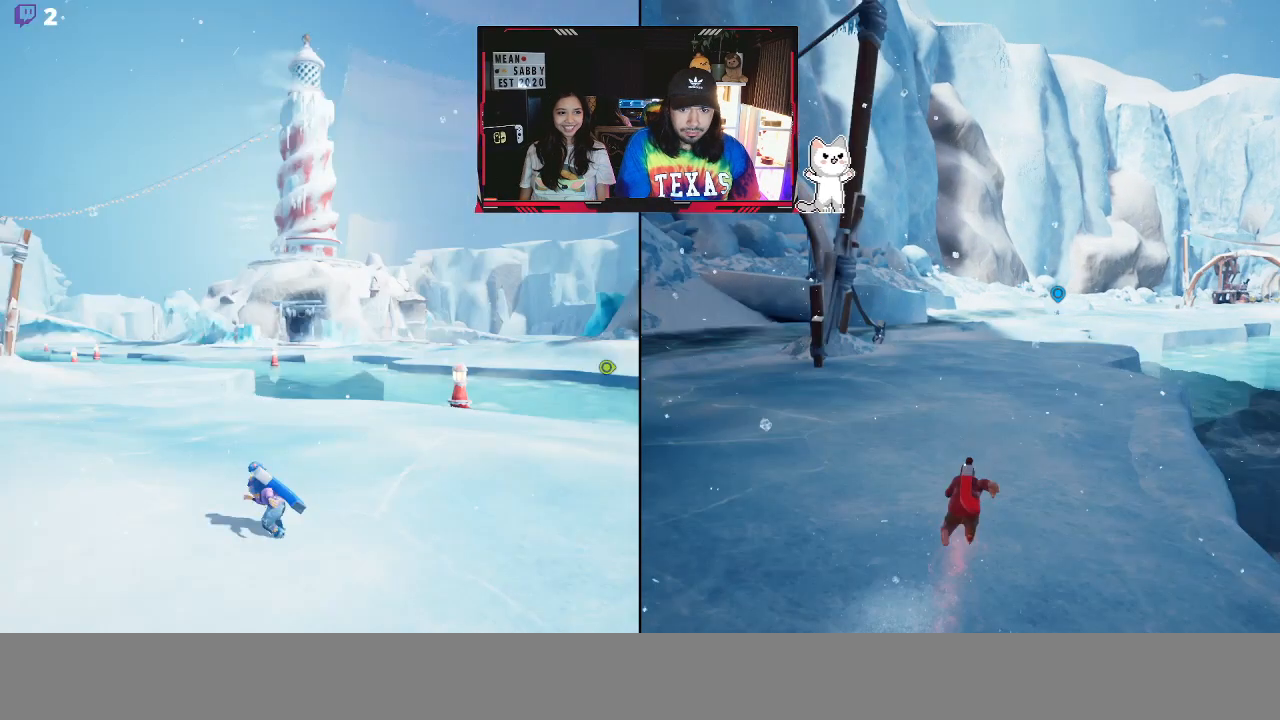
{"buttons": ["X"], "left_stick": "up", "right_stick": "center", "events": []}
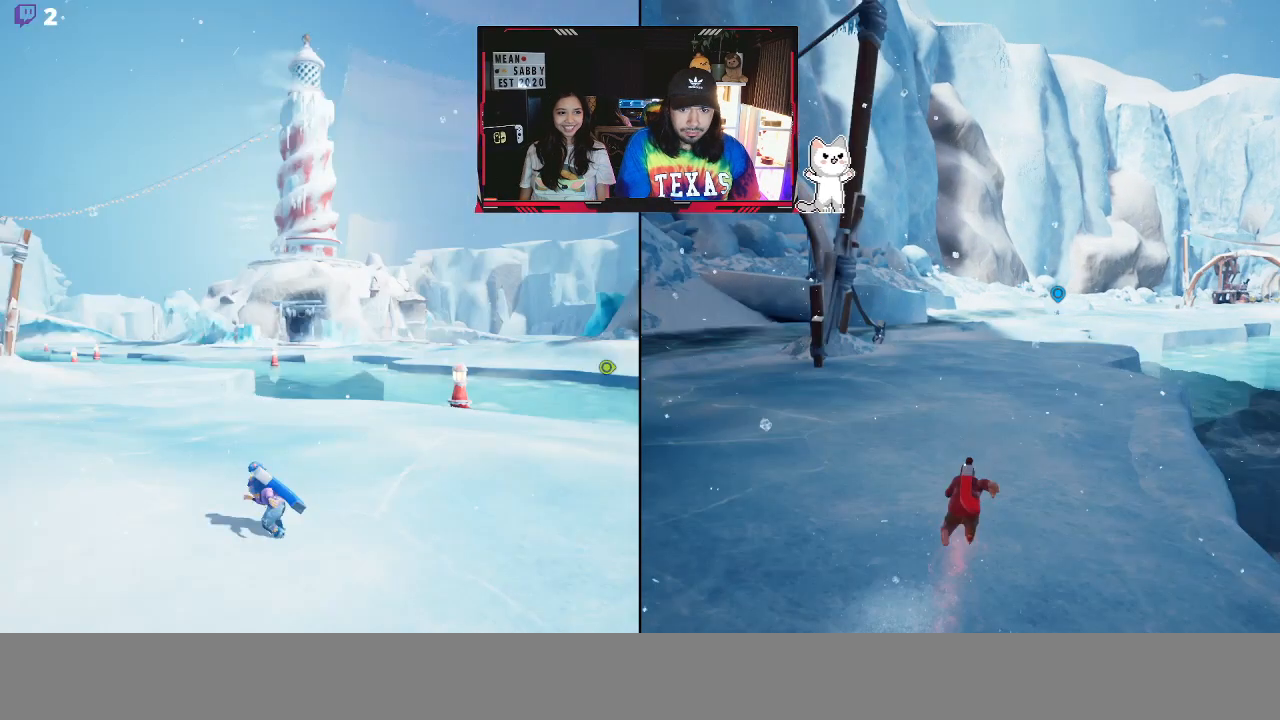
{"buttons": [], "left_stick": "up", "right_stick": "center", "events": [[167, "X", "up"]]}
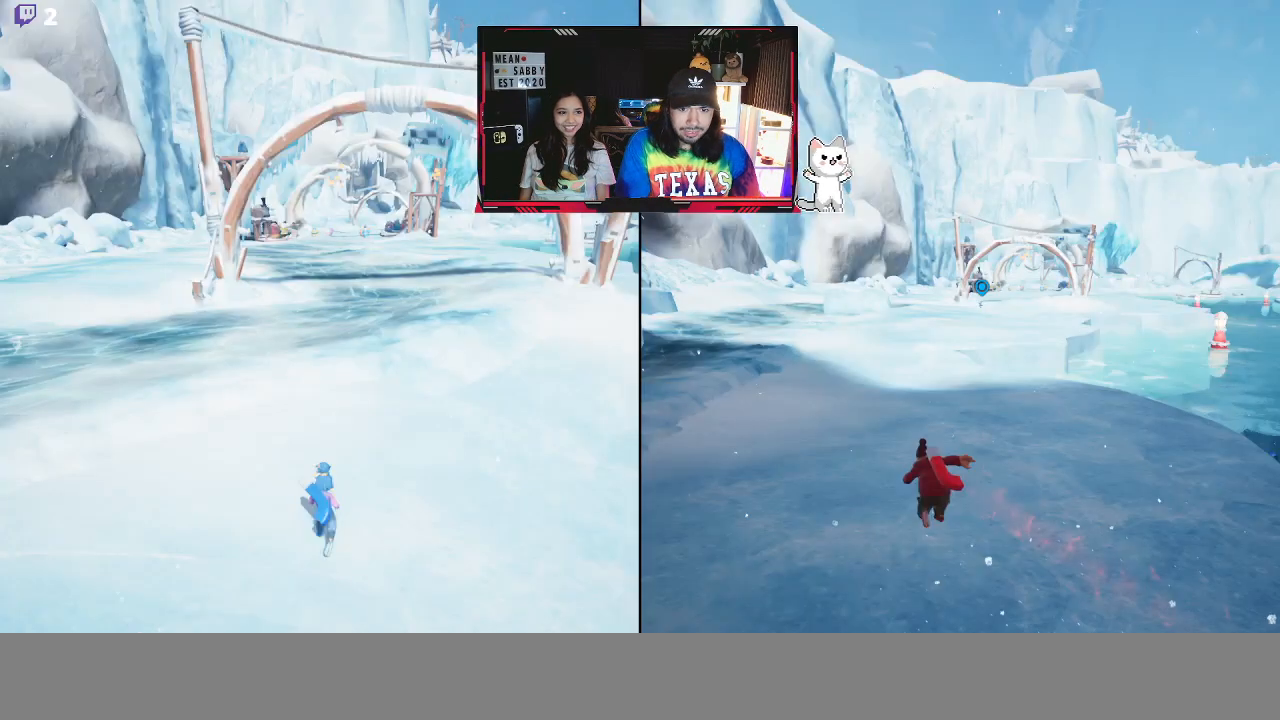
{"buttons": [], "left_stick": "up", "right_stick": "center", "events": []}
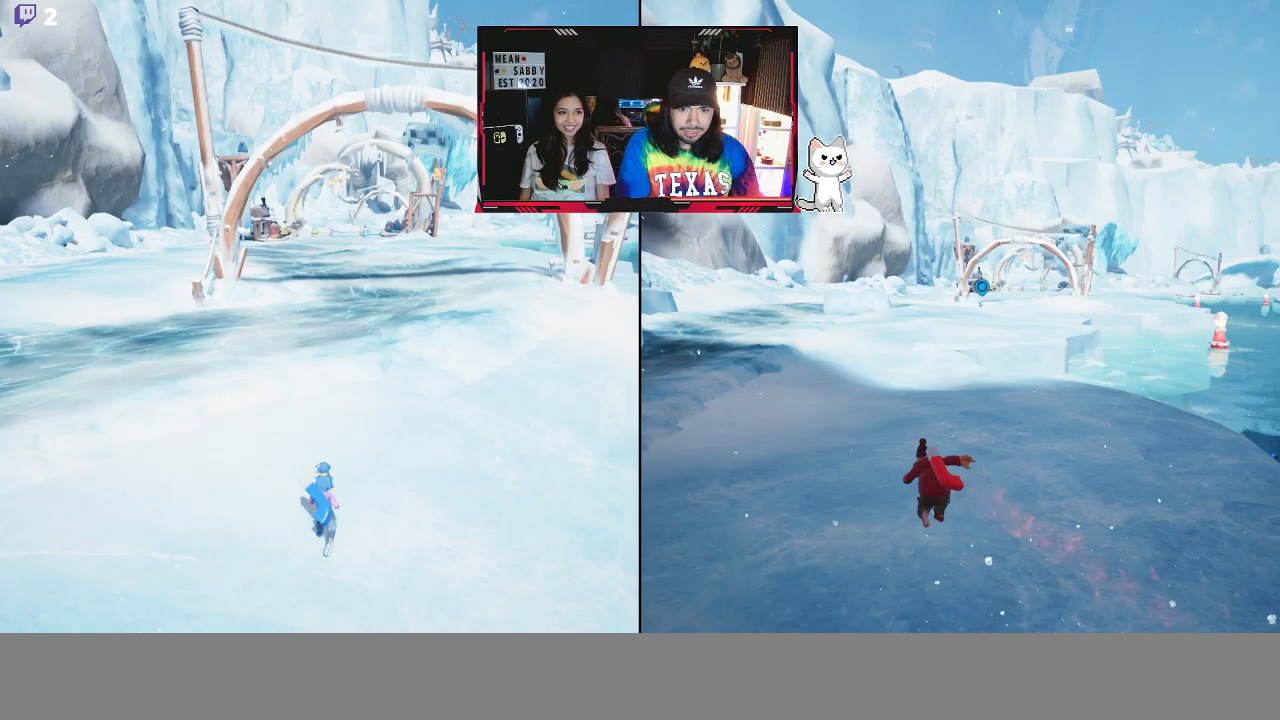
{"buttons": [], "left_stick": "up", "right_stick": "center", "events": []}
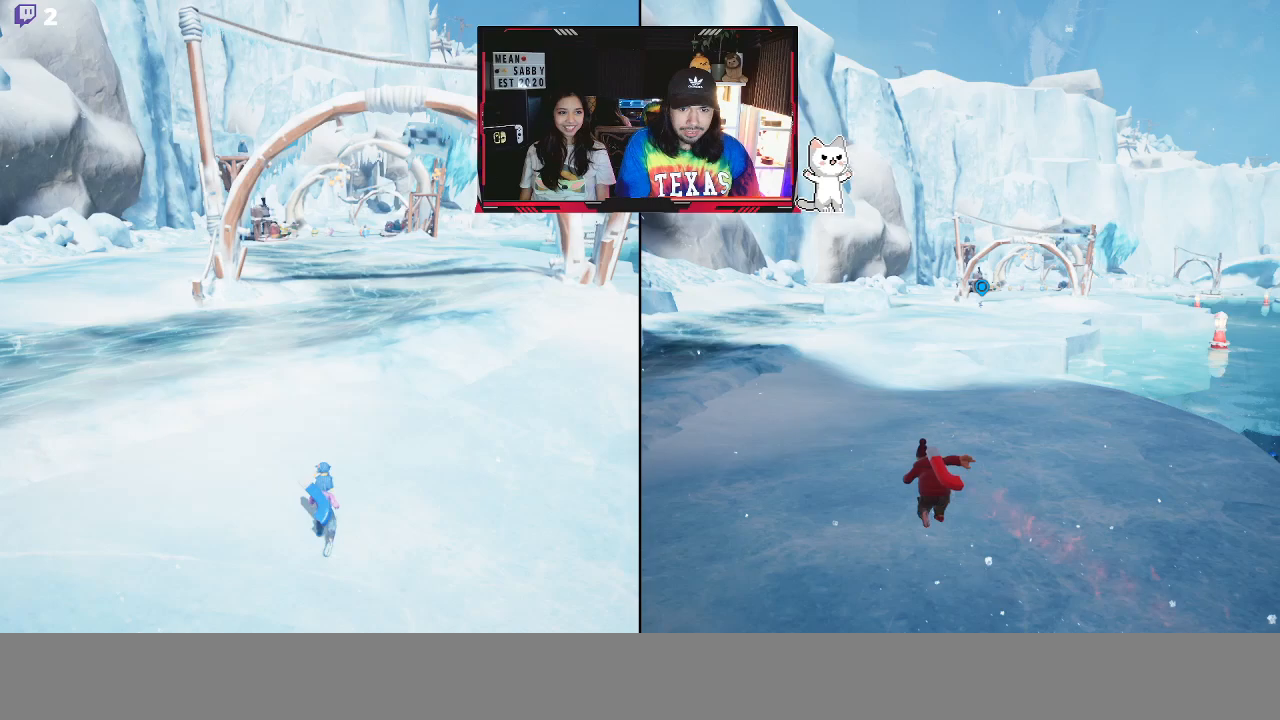
{"buttons": [], "left_stick": "up", "right_stick": "center", "events": []}
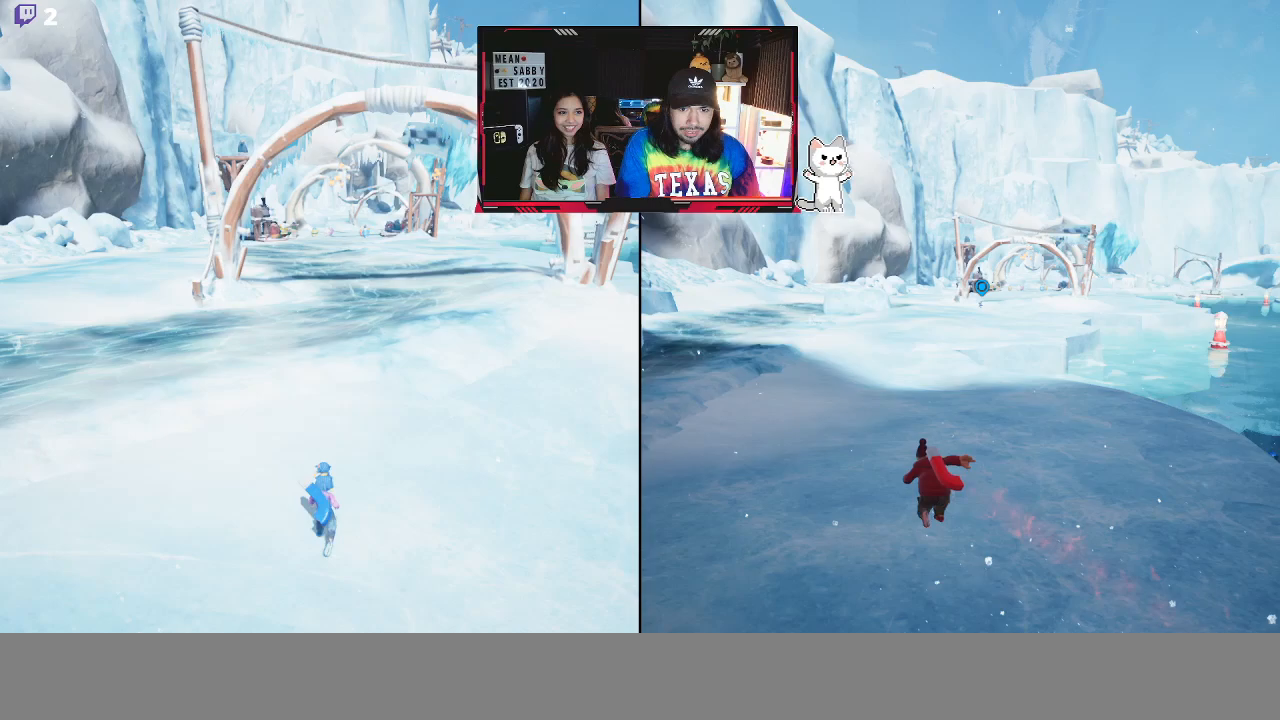
{"buttons": [], "left_stick": "up", "right_stick": "center", "events": []}
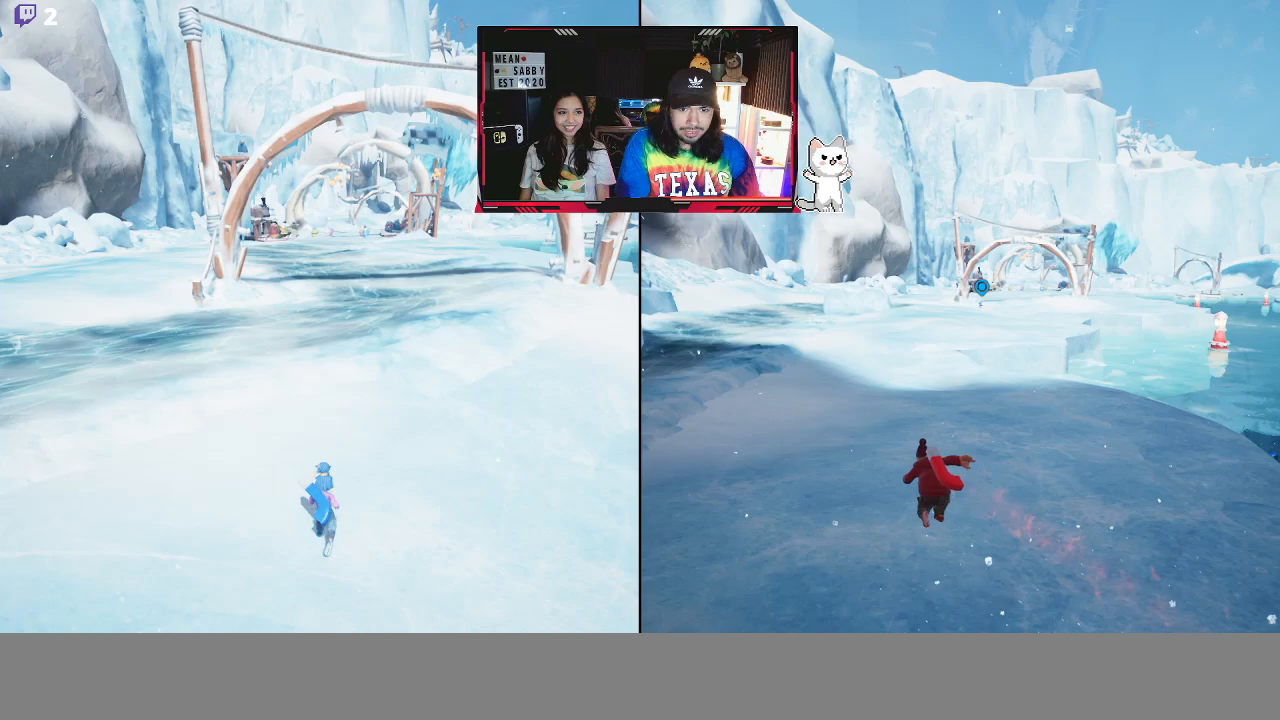
{"buttons": [], "left_stick": "up", "right_stick": "center", "events": []}
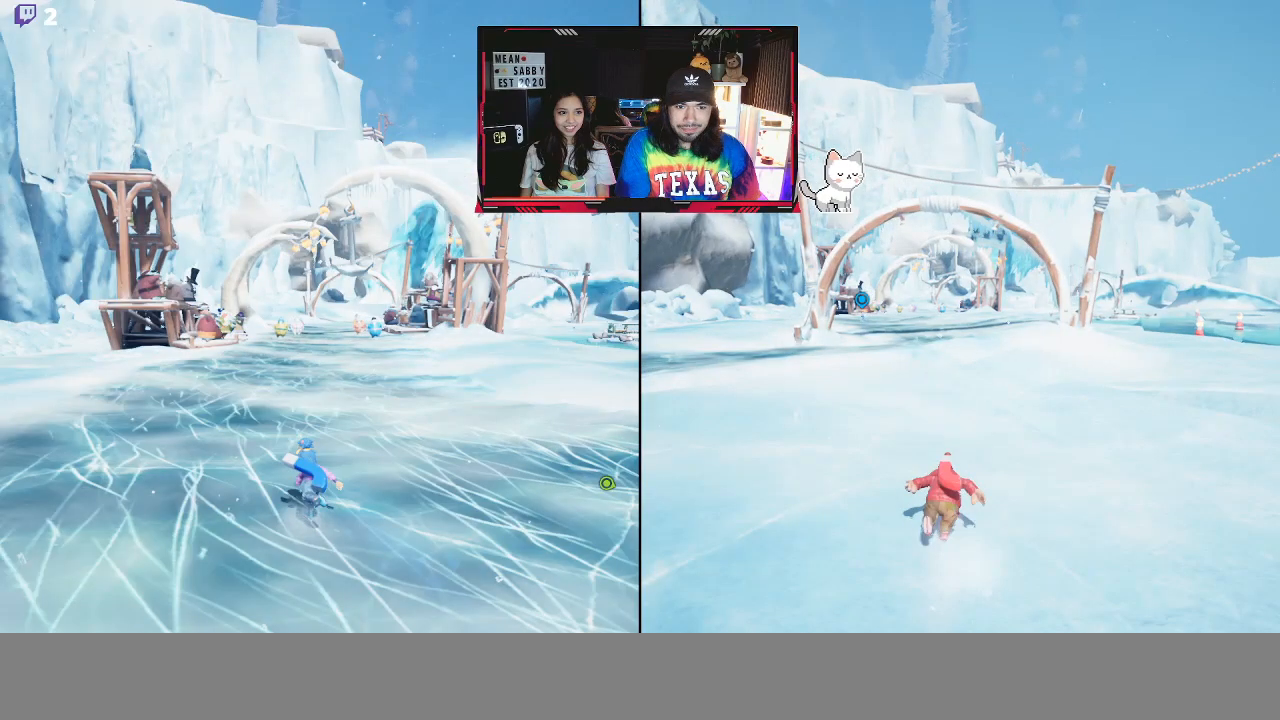
{"buttons": [], "left_stick": "up", "right_stick": "left", "events": [[33, "right_stick", "left"]]}
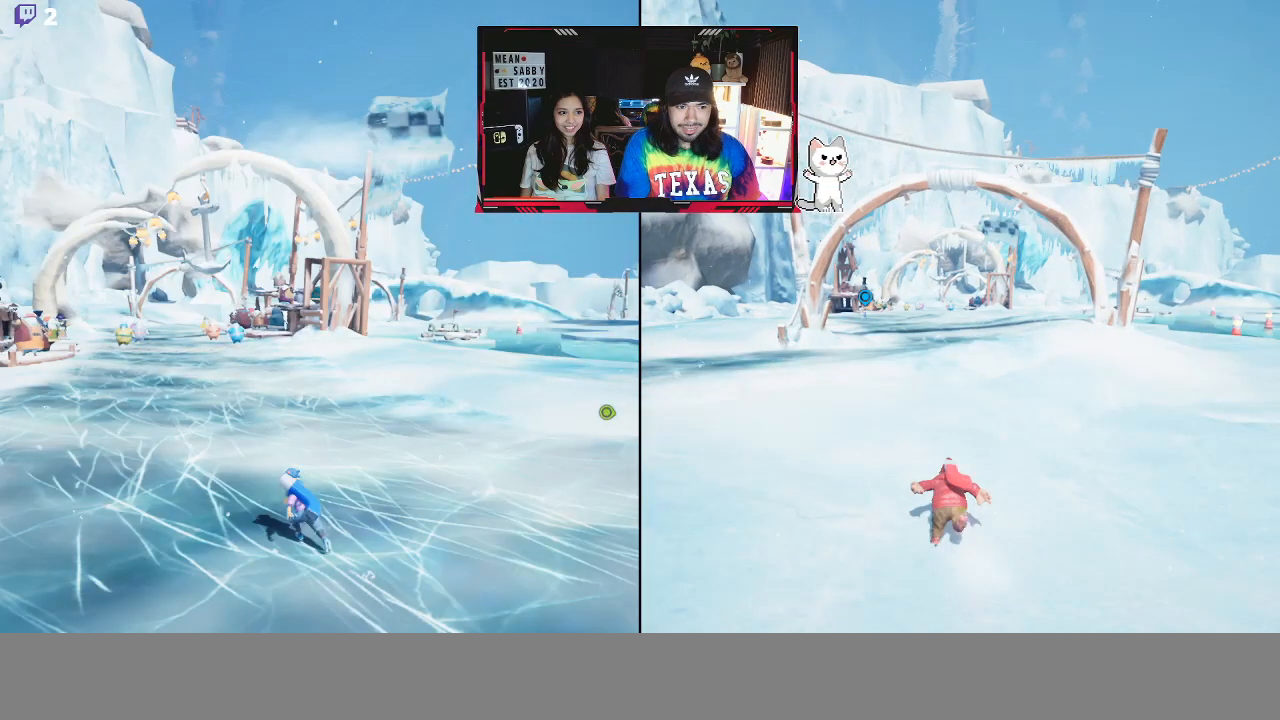
{"buttons": [], "left_stick": "up", "right_stick": "left", "events": []}
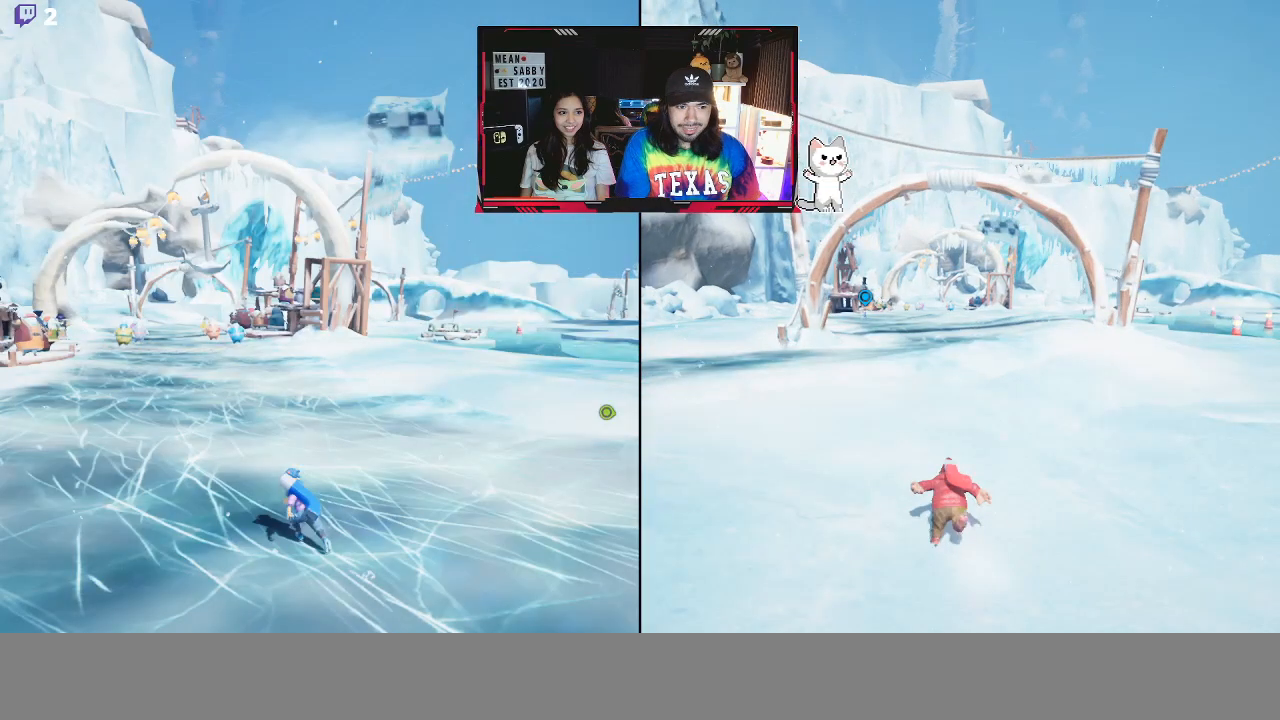
{"buttons": [], "left_stick": "up", "right_stick": "left", "events": []}
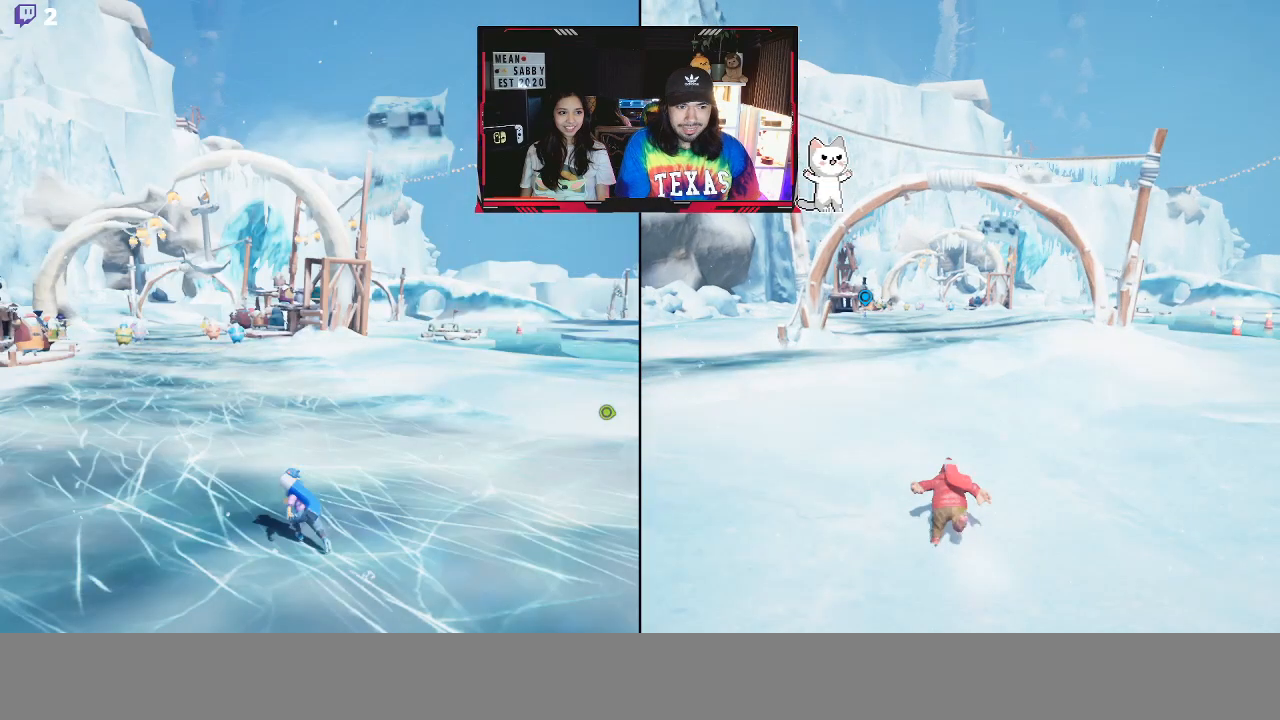
{"buttons": [], "left_stick": "down", "right_stick": "center", "events": [[417, "left_stick", "down"], [417, "right_stick", "center"]]}
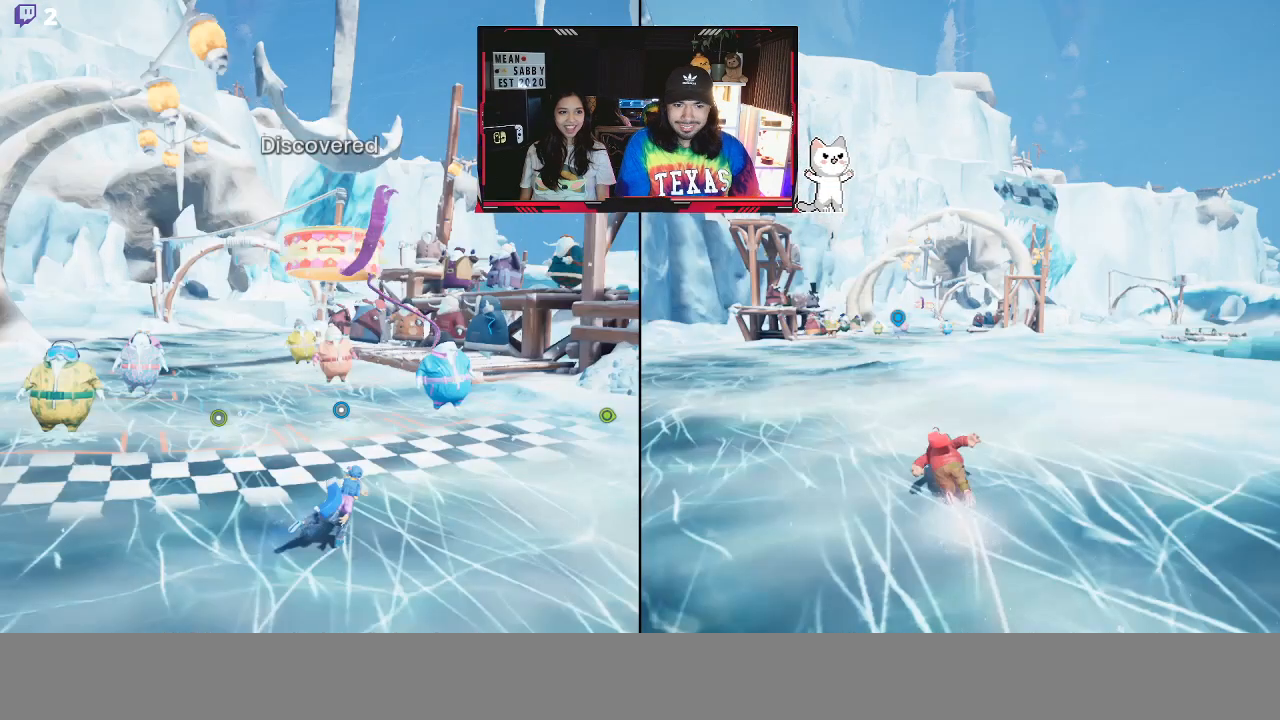
{"buttons": [], "left_stick": "down", "right_stick": "center", "events": []}
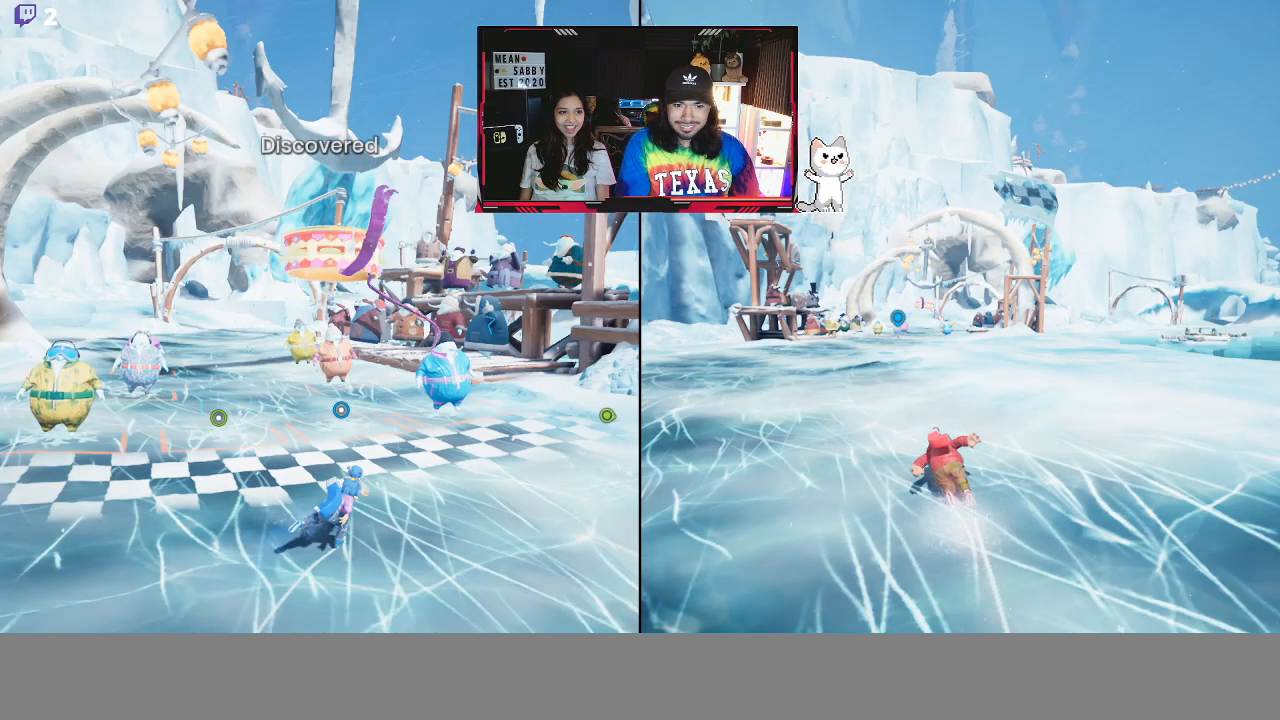
{"buttons": [], "left_stick": "down", "right_stick": "center", "events": []}
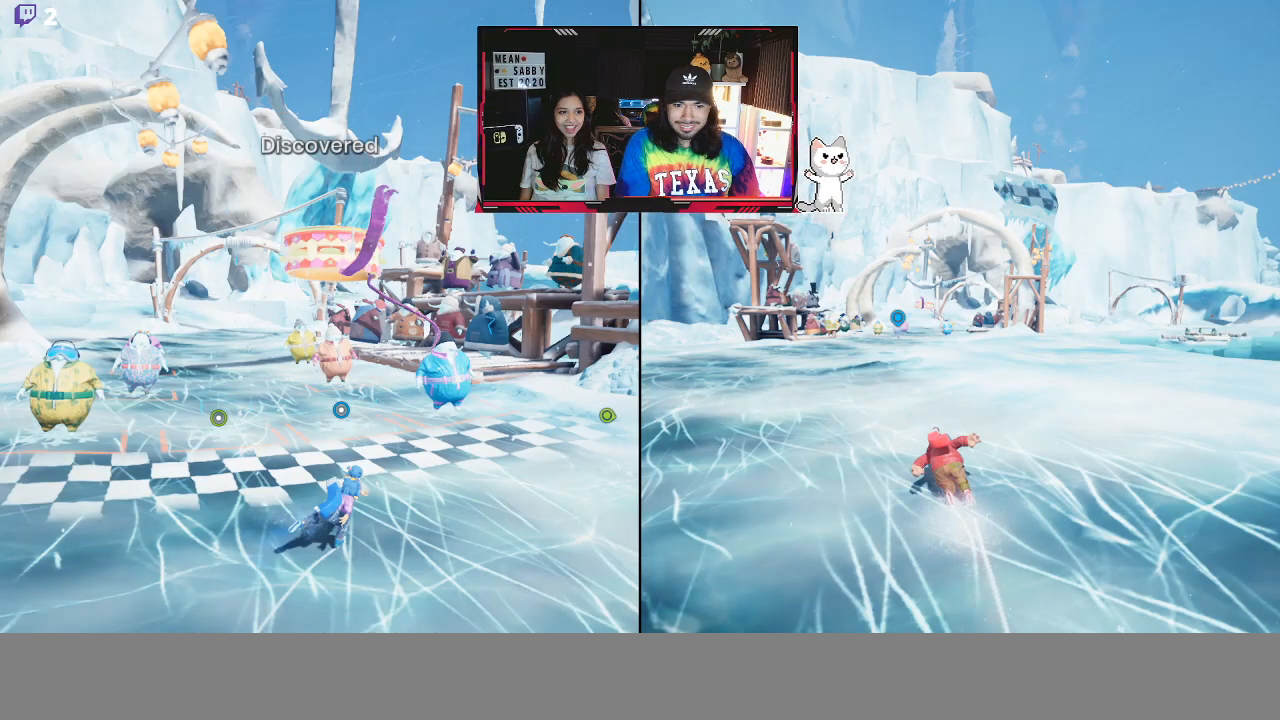
{"buttons": [], "left_stick": "down", "right_stick": "center", "events": []}
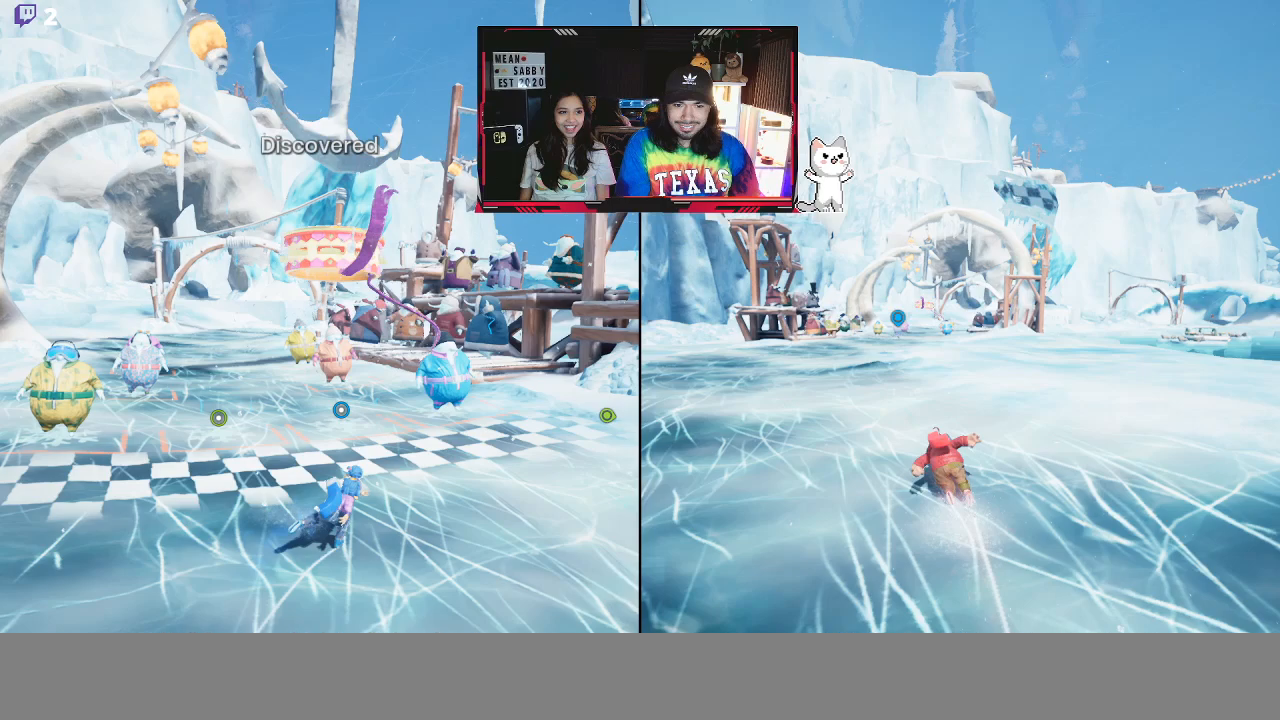
{"buttons": [], "left_stick": "down", "right_stick": "center", "events": []}
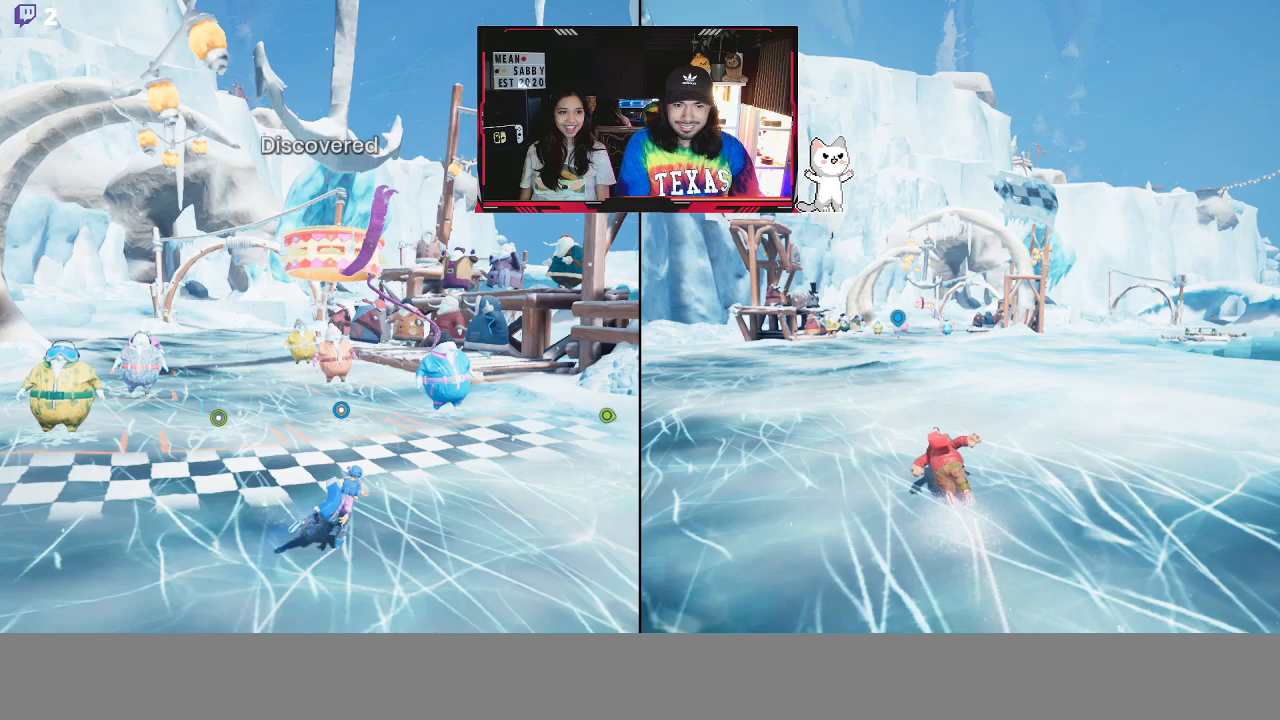
{"buttons": [], "left_stick": "down", "right_stick": "center", "events": []}
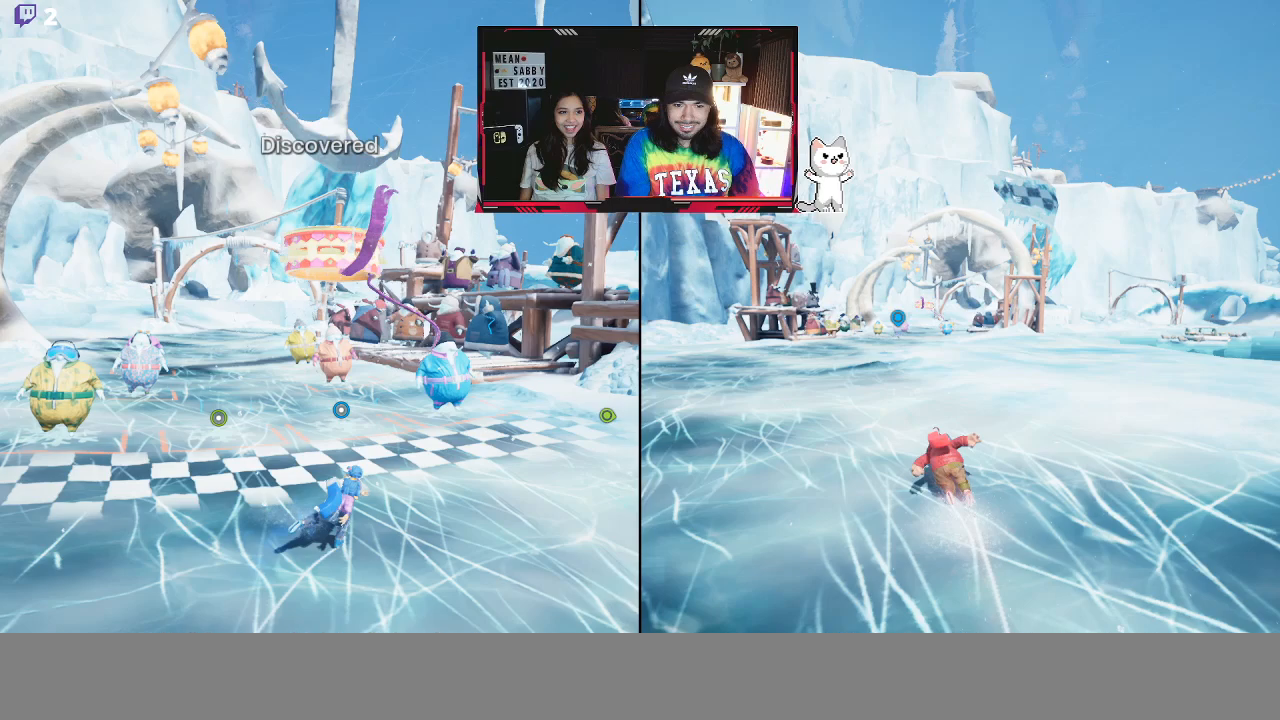
{"buttons": [], "left_stick": "center", "right_stick": "center", "events": [[217, "left_stick", "center"]]}